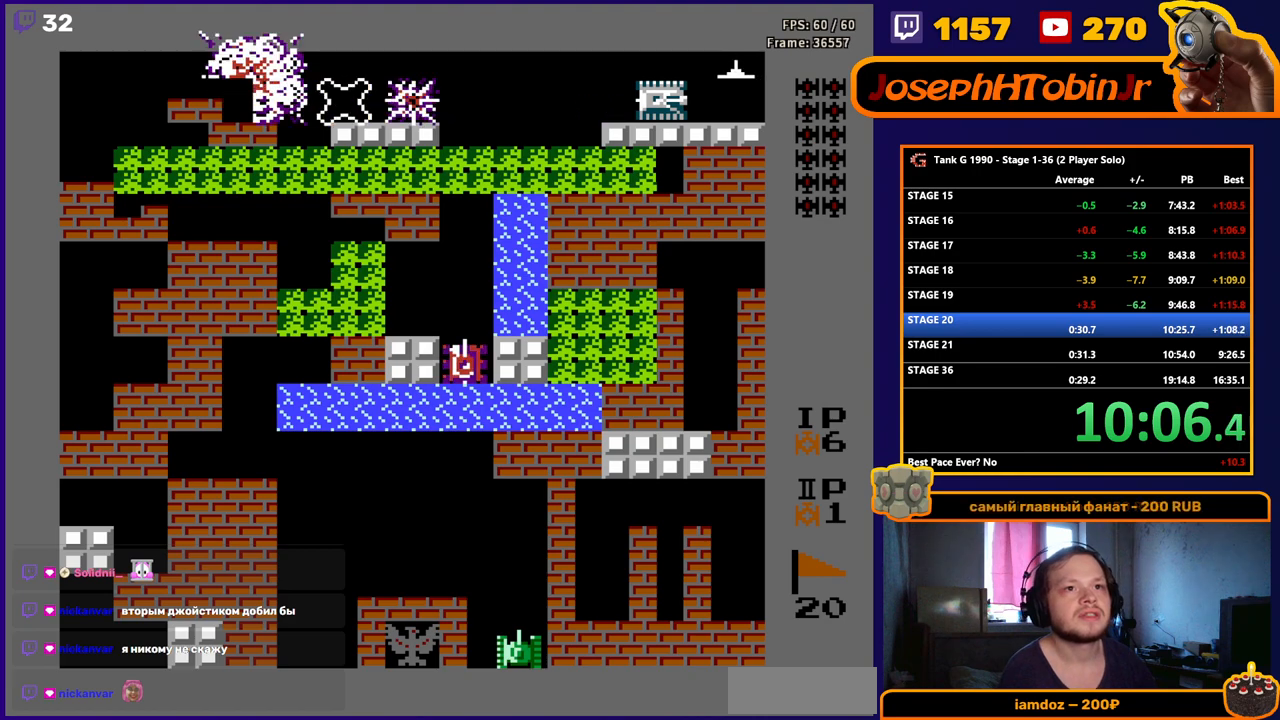
Gameplay with a controller (Nintendo layout); each line is a JSON object with the inputs held at the frame after it. "events" lists button and stick changes between this image and that frame as [ms after this image, input, new state], when the widget could be followed in between. Not read: L3 R3.
{"buttons": ["B", "DPAD_RIGHT"], "events": []}
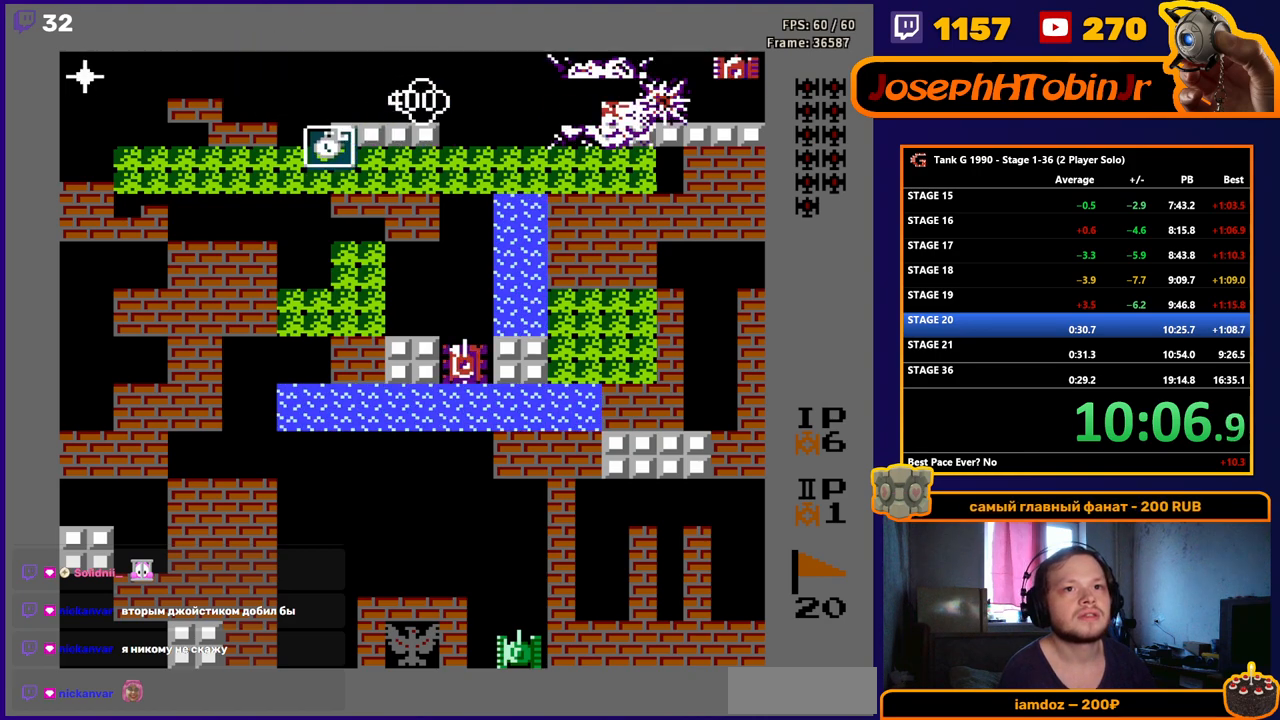
{"buttons": ["B"], "events": [[267, "B", "up"], [283, "DPAD_DOWN", "down"], [283, "DPAD_RIGHT", "up"], [350, "B", "down"], [417, "DPAD_DOWN", "up"]]}
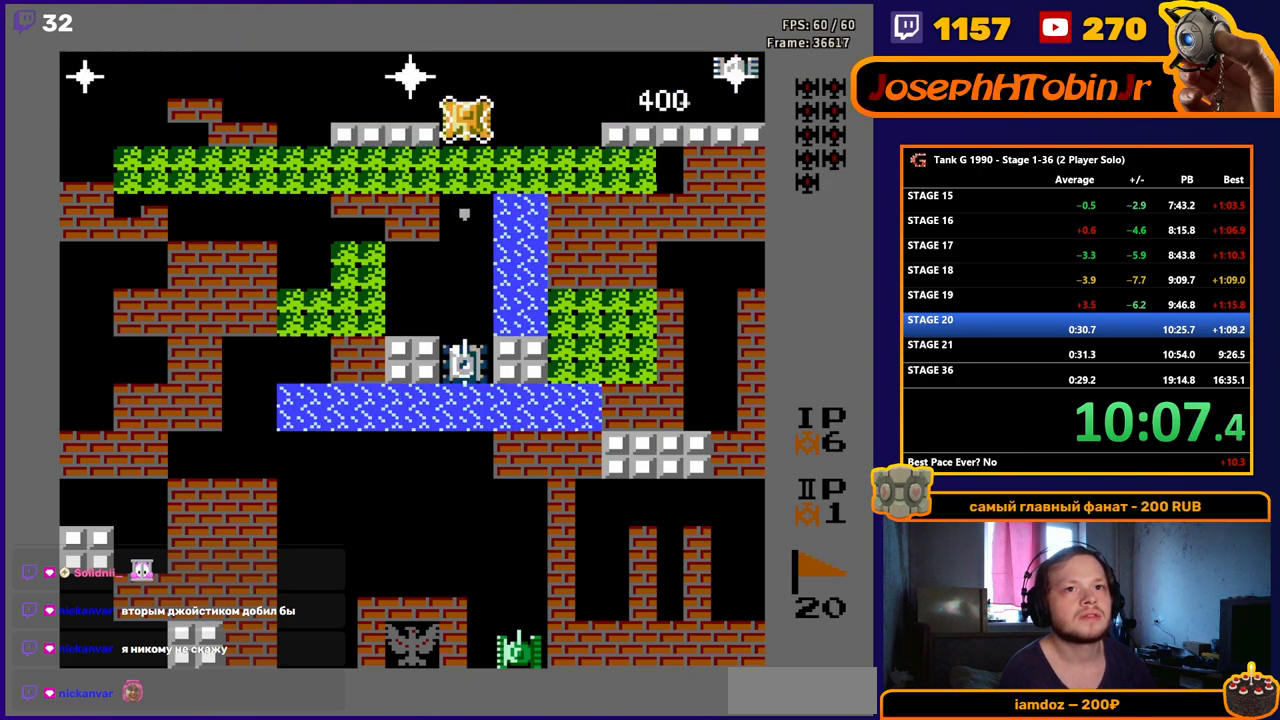
{"buttons": ["B"], "events": [[83, "DPAD_UP", "down"], [150, "B", "up"], [283, "DPAD_RIGHT", "down"], [300, "DPAD_UP", "up"], [333, "B", "down"], [400, "DPAD_RIGHT", "up"]]}
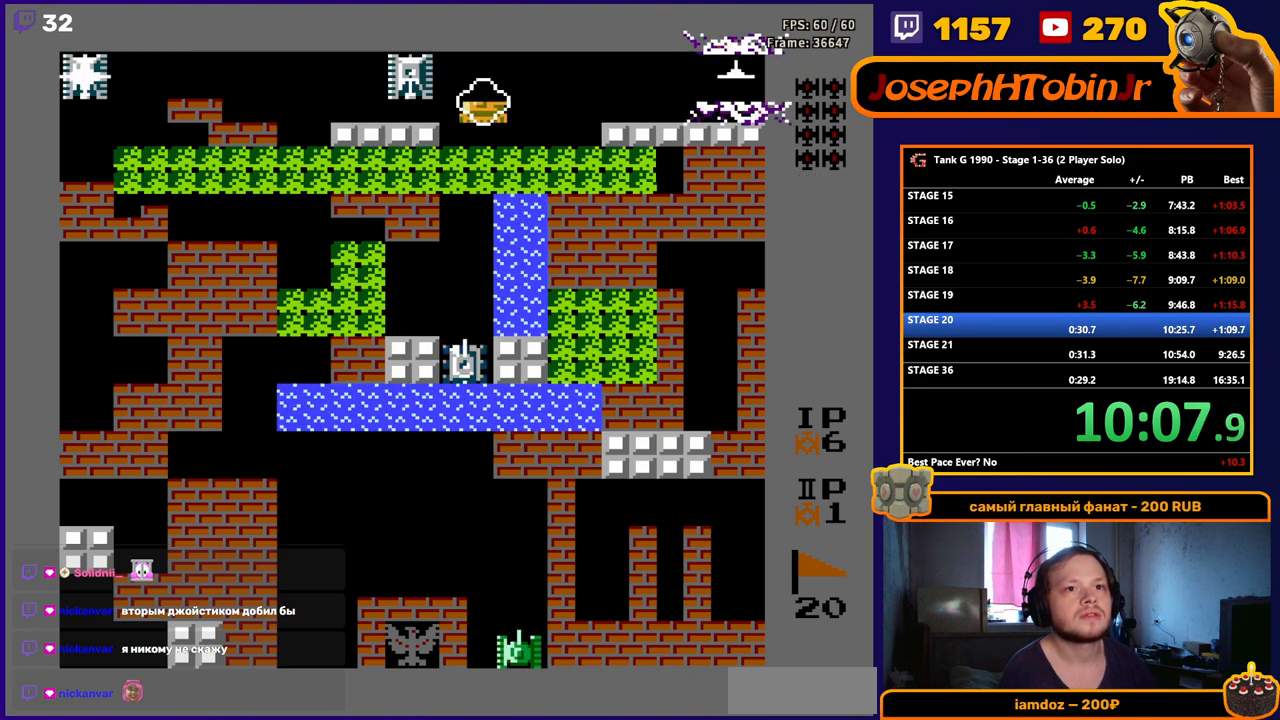
{"buttons": ["B"], "events": [[17, "DPAD_LEFT", "down"], [33, "B", "up"], [183, "DPAD_LEFT", "up"], [283, "B", "down"], [367, "DPAD_DOWN", "down"], [483, "DPAD_DOWN", "up"]]}
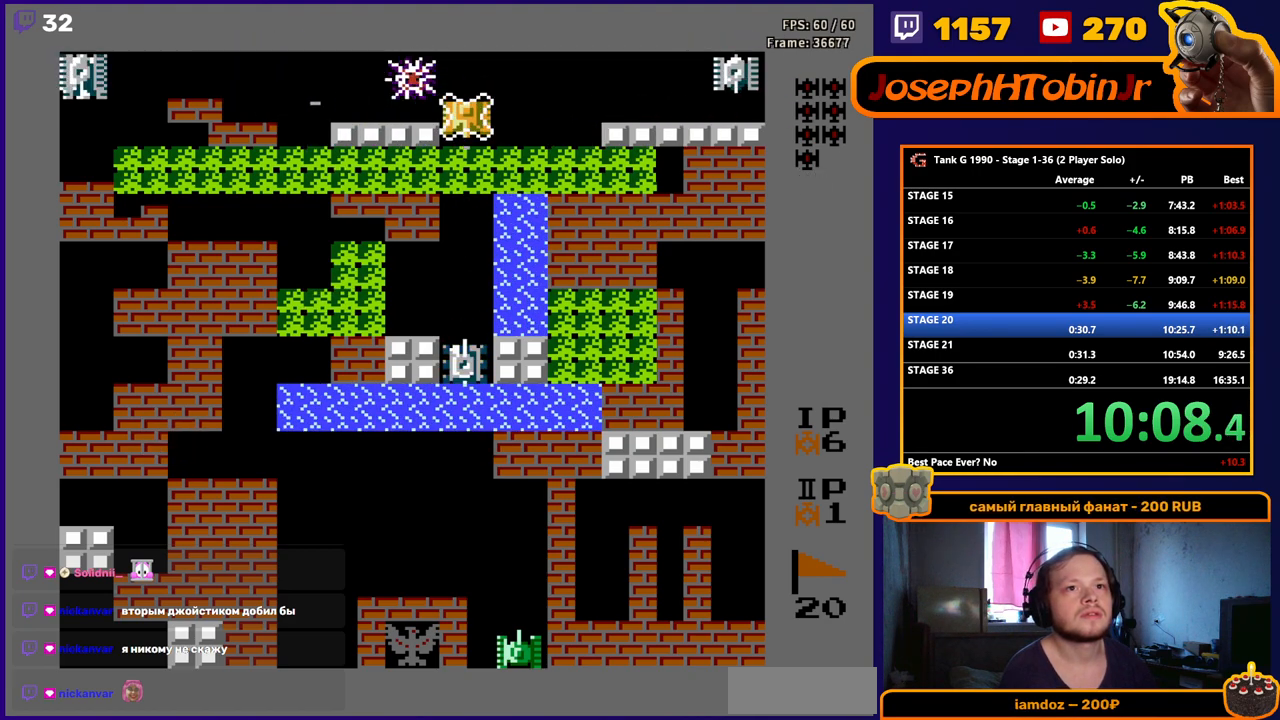
{"buttons": ["B"], "events": [[67, "B", "up"], [67, "DPAD_UP", "down"], [217, "DPAD_UP", "up"], [317, "DPAD_RIGHT", "down"], [333, "DPAD_UP", "down"], [350, "B", "down"], [367, "DPAD_UP", "up"], [450, "DPAD_RIGHT", "up"]]}
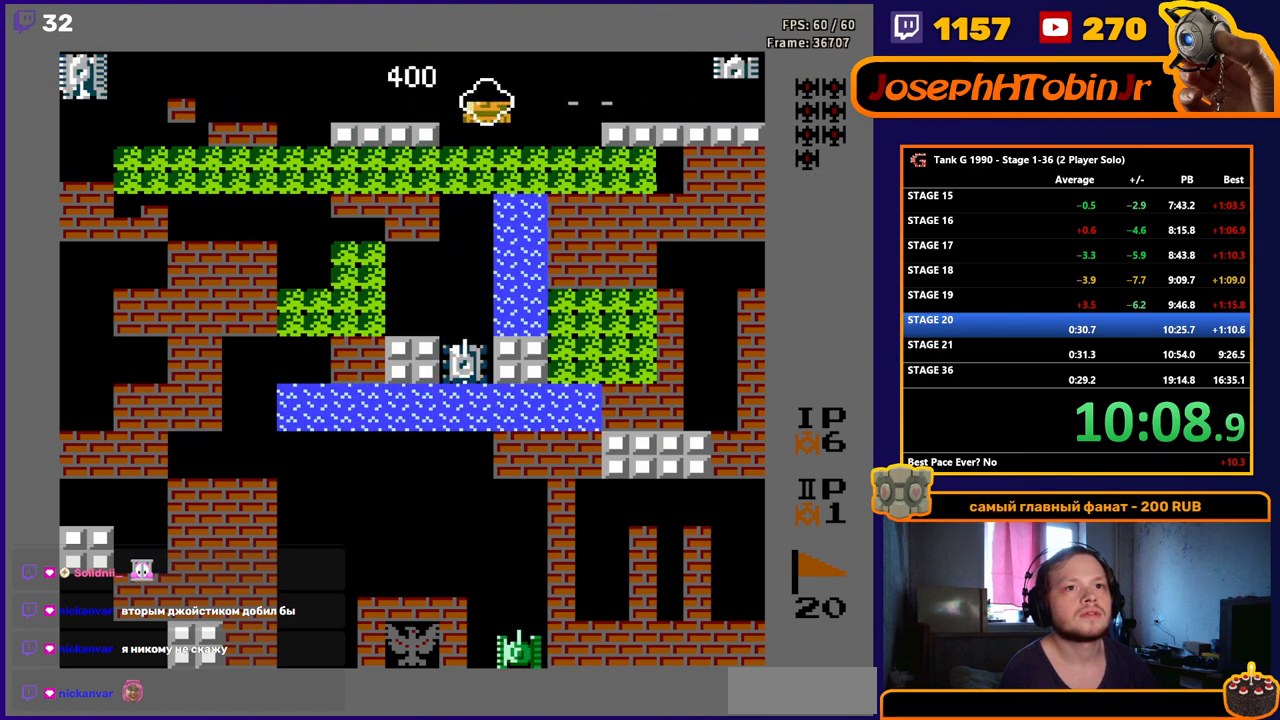
{"buttons": ["DPAD_UP"], "events": [[133, "DPAD_LEFT", "down"], [167, "B", "up"], [233, "DPAD_DOWN", "down"], [233, "DPAD_LEFT", "up"], [333, "A", "down"], [367, "DPAD_DOWN", "up"], [433, "A", "up"], [433, "DPAD_UP", "down"]]}
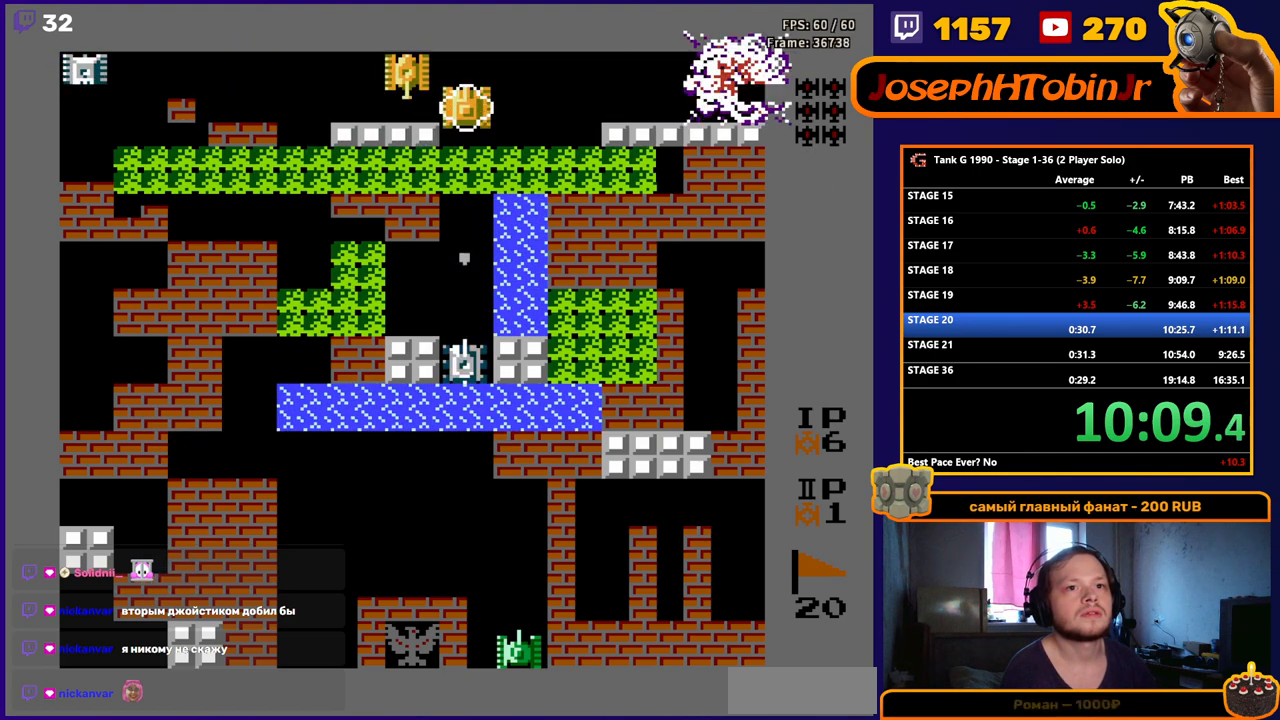
{"buttons": ["B", "DPAD_LEFT"], "events": [[83, "B", "down"], [83, "DPAD_LEFT", "down"], [83, "DPAD_UP", "up"]]}
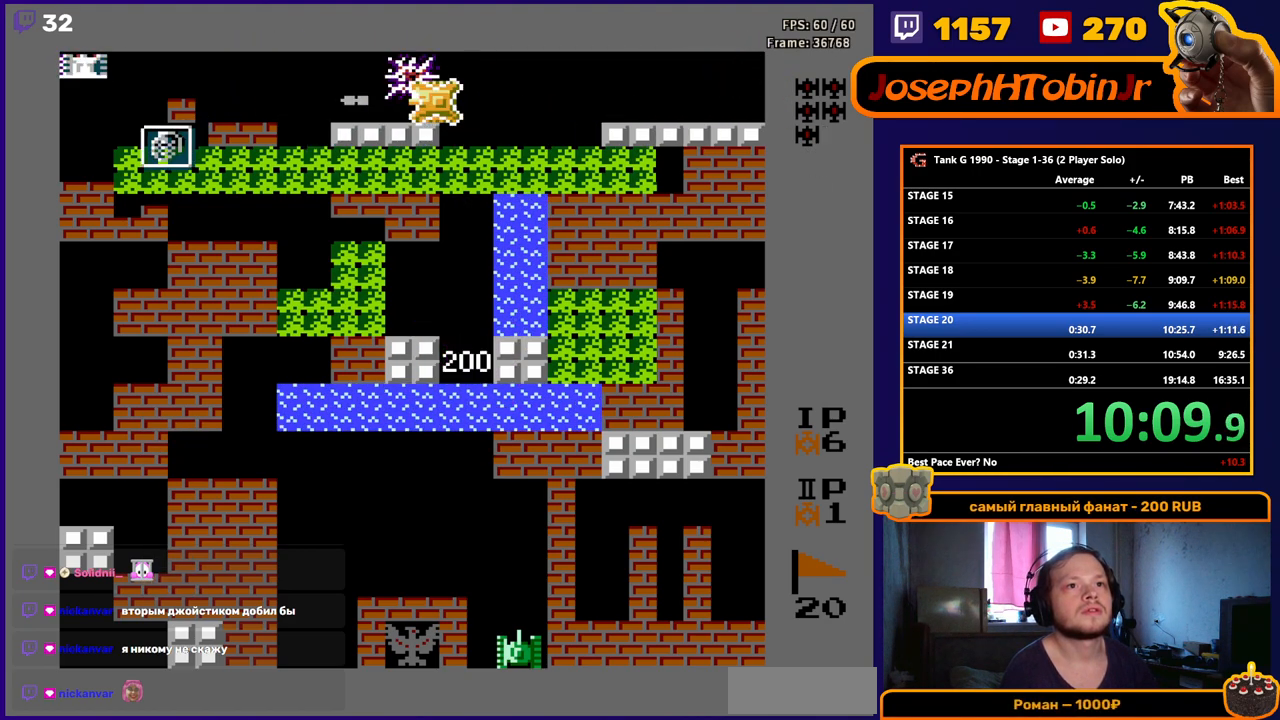
{"buttons": ["B", "DPAD_LEFT"], "events": []}
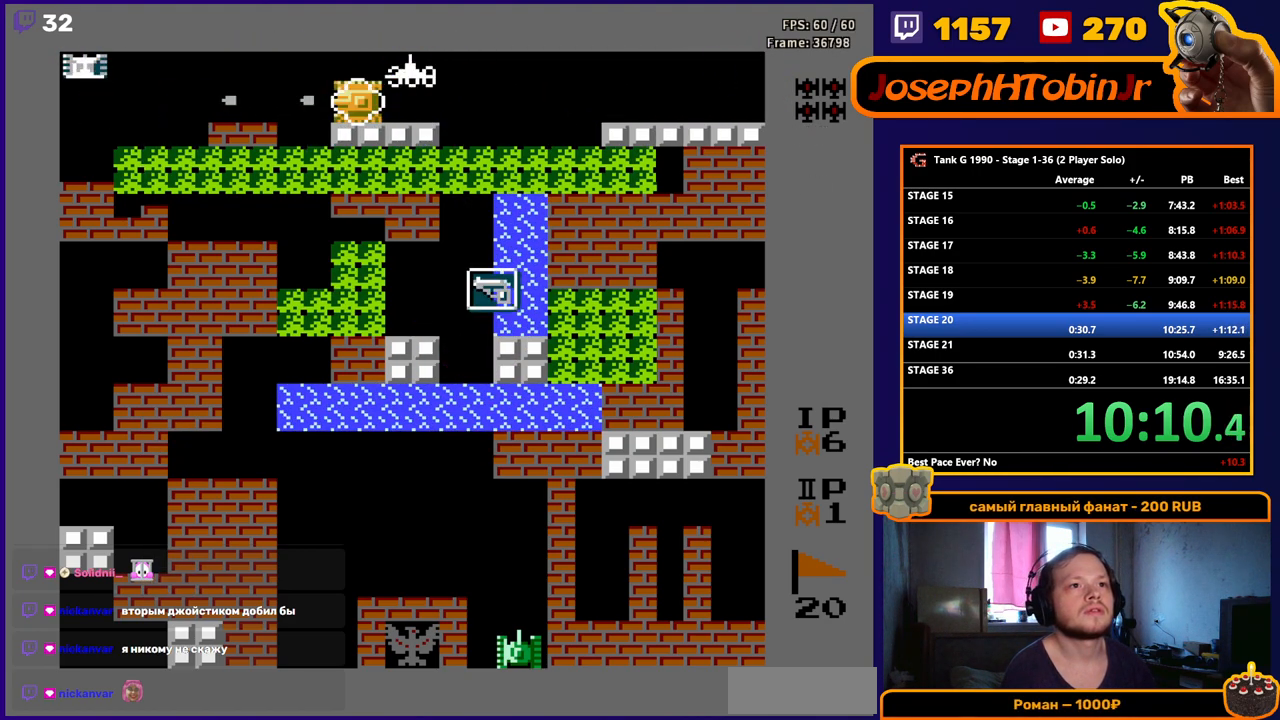
{"buttons": ["B"], "events": [[450, "DPAD_LEFT", "up"]]}
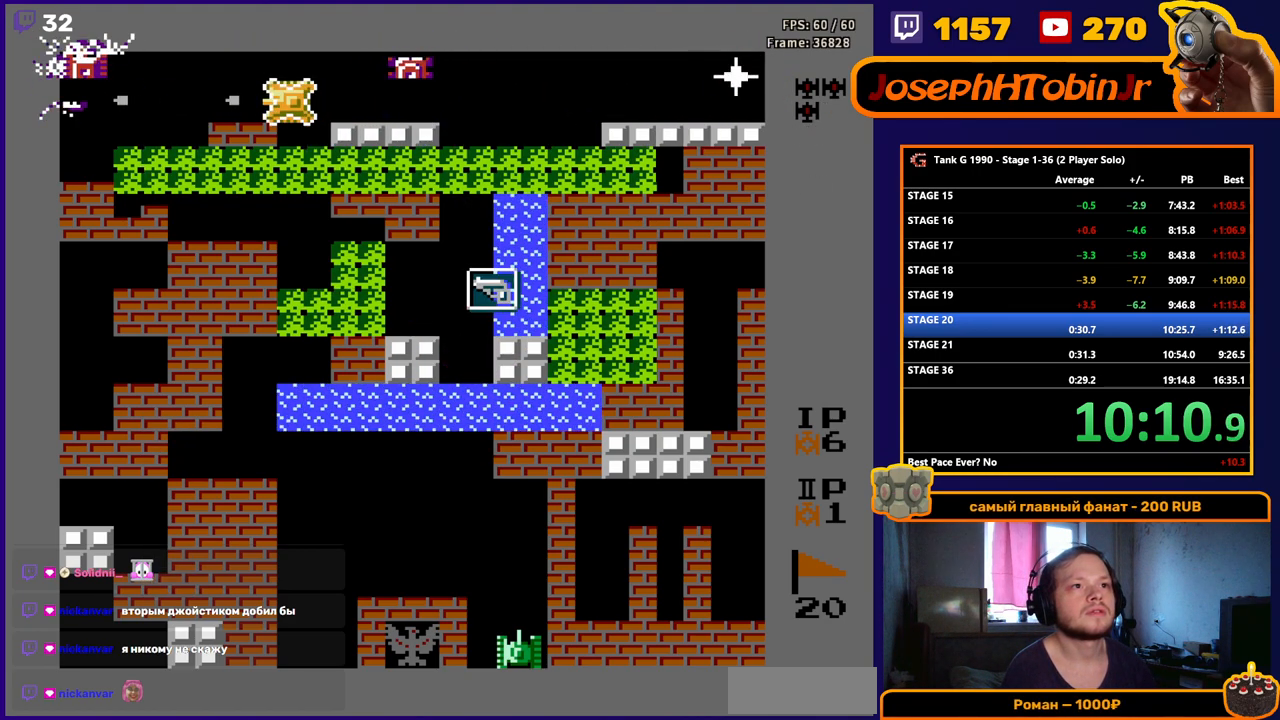
{"buttons": ["B", "DPAD_LEFT"], "events": [[50, "DPAD_RIGHT", "down"], [317, "DPAD_RIGHT", "up"], [400, "DPAD_LEFT", "down"]]}
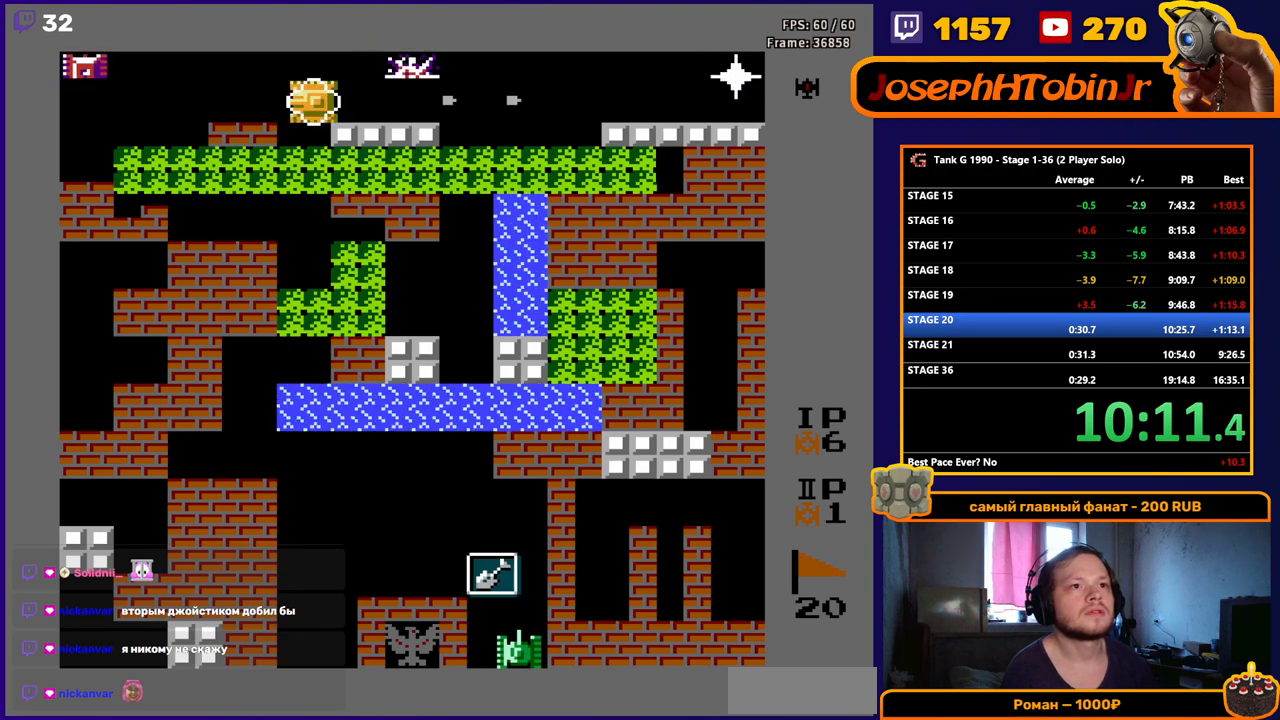
{"buttons": ["B", "DPAD_LEFT"], "events": [[50, "DPAD_LEFT", "up"], [350, "DPAD_LEFT", "down"]]}
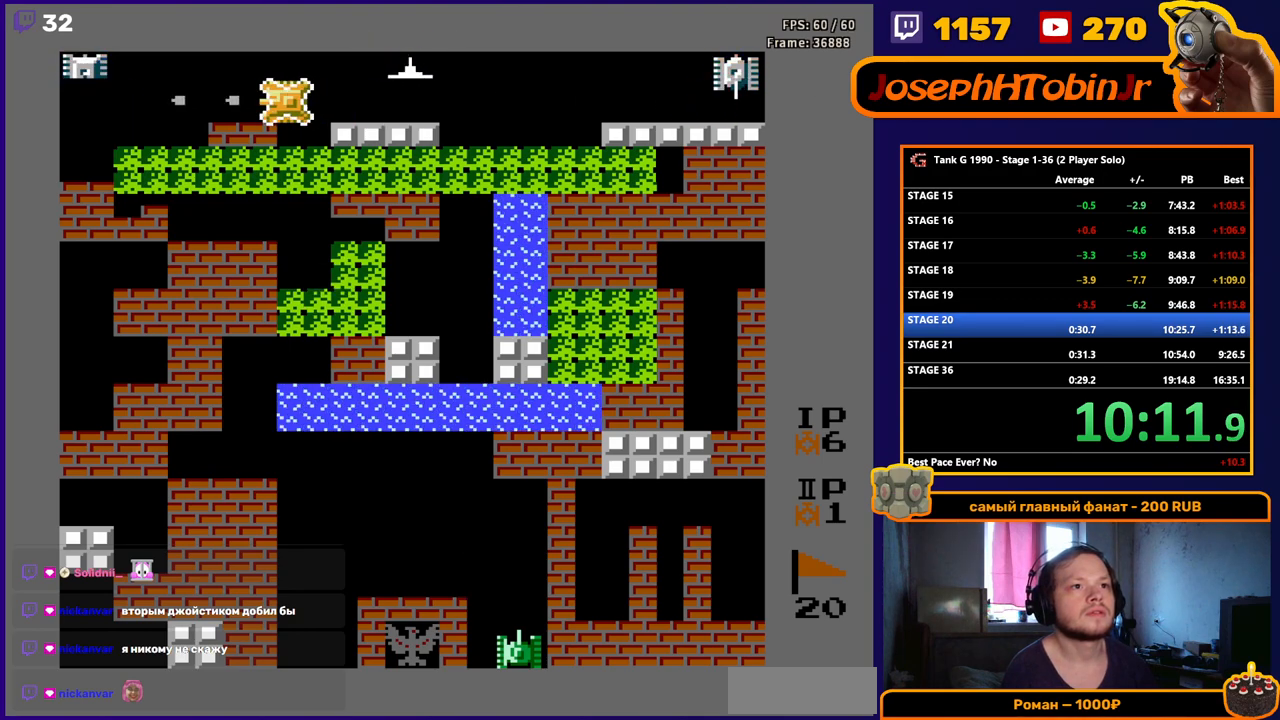
{"buttons": ["B"], "events": [[383, "DPAD_LEFT", "up"]]}
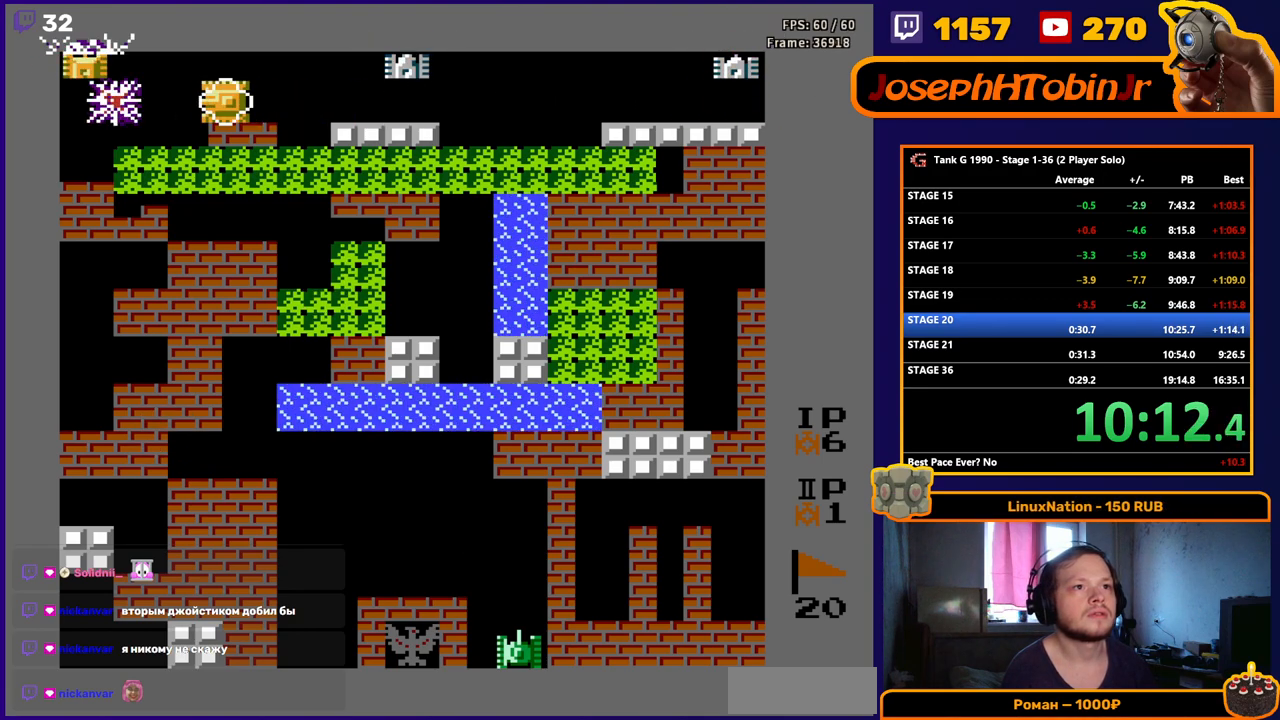
{"buttons": ["B", "DPAD_RIGHT"], "events": [[150, "DPAD_RIGHT", "down"], [400, "DPAD_RIGHT", "up"], [467, "DPAD_RIGHT", "down"]]}
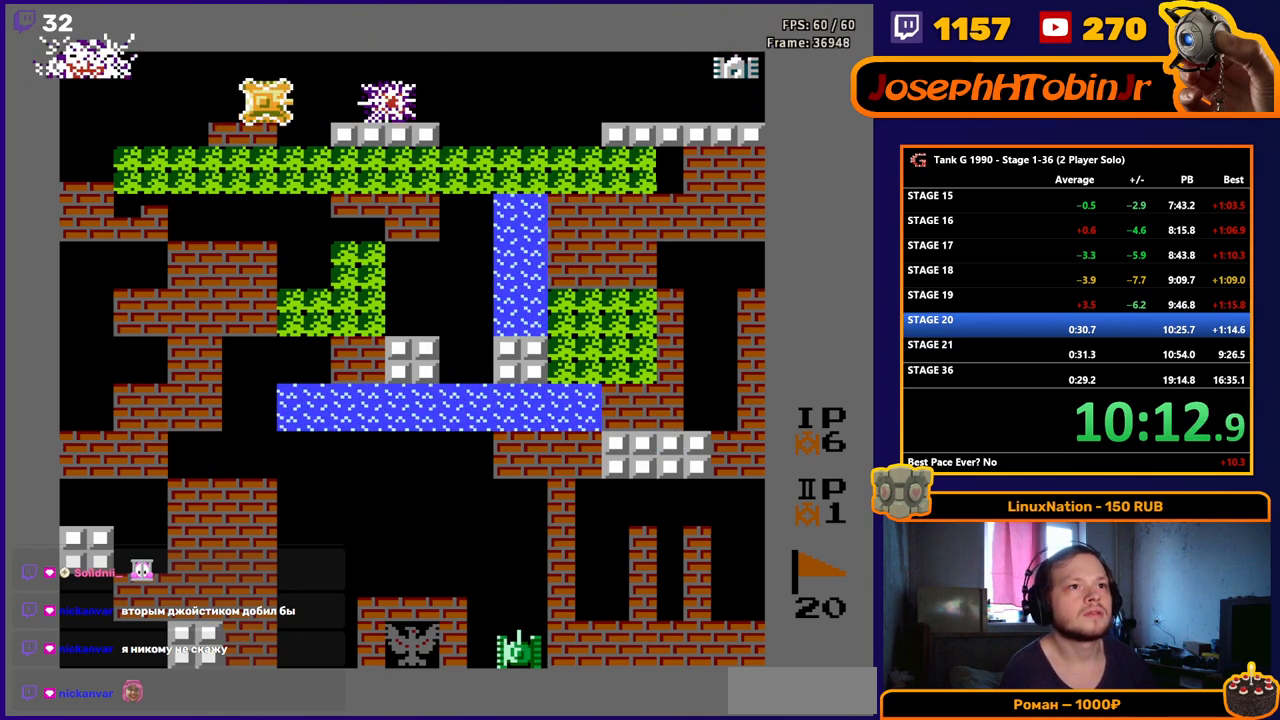
{"buttons": ["B", "DPAD_RIGHT"], "events": []}
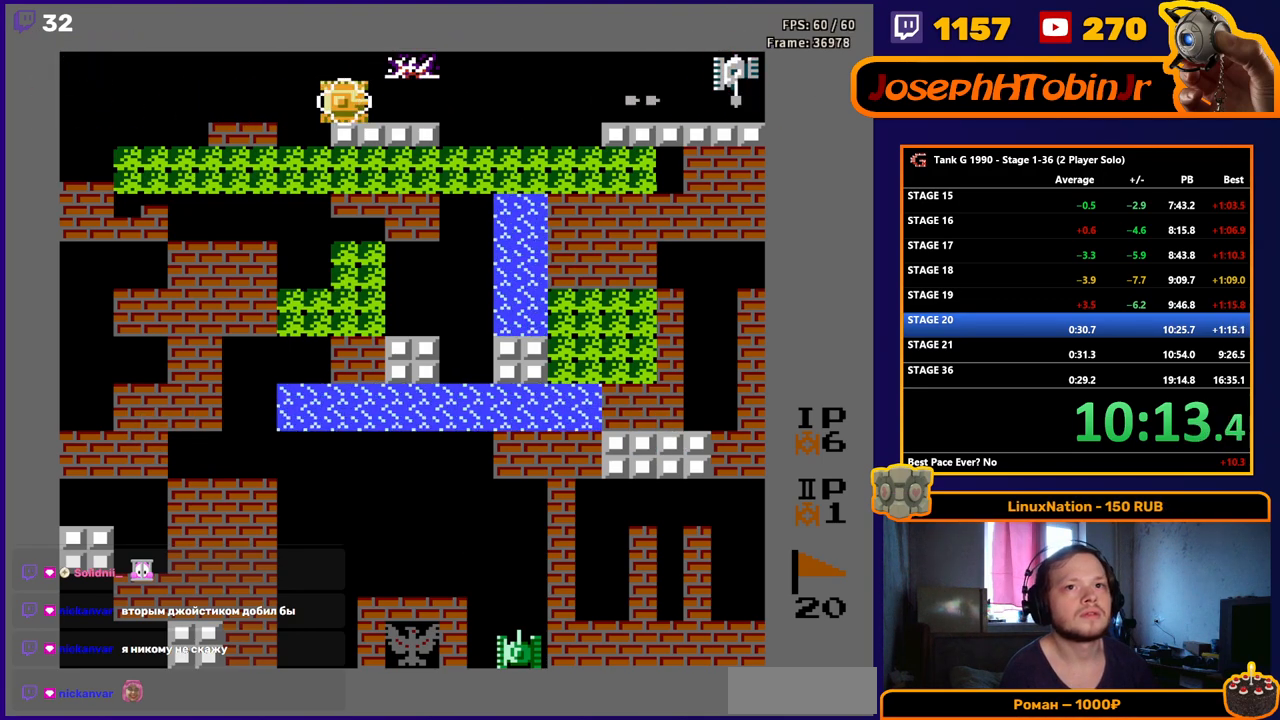
{"buttons": ["B", "DPAD_RIGHT"], "events": [[233, "B", "up"], [417, "B", "down"]]}
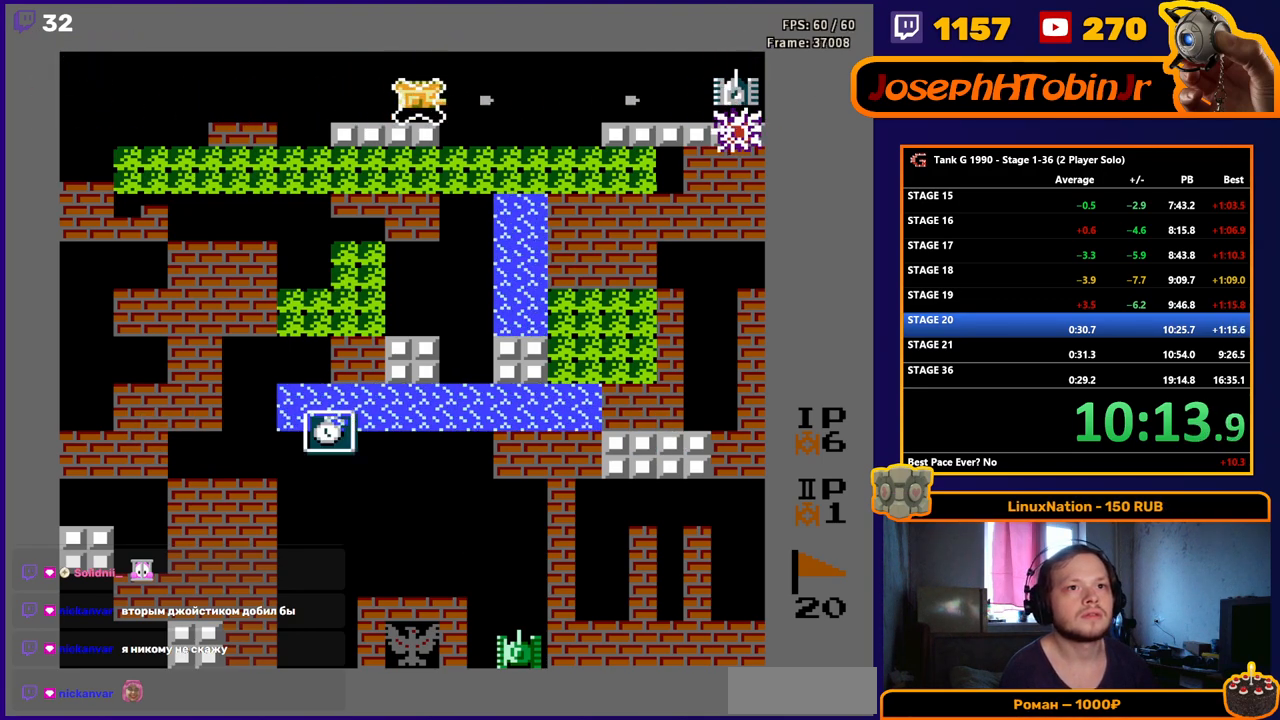
{"buttons": ["DPAD_DOWN"], "events": [[267, "DPAD_RIGHT", "up"], [283, "DPAD_DOWN", "down"], [333, "B", "up"]]}
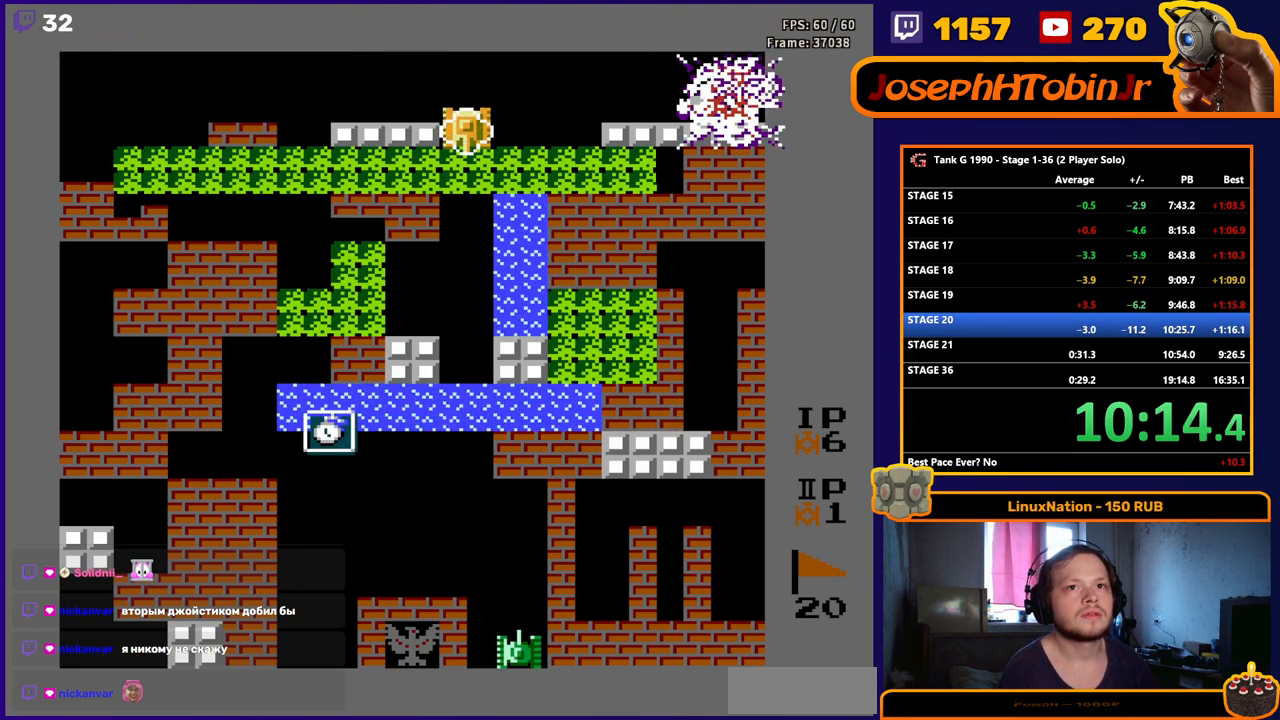
{"buttons": ["DPAD_DOWN"], "events": []}
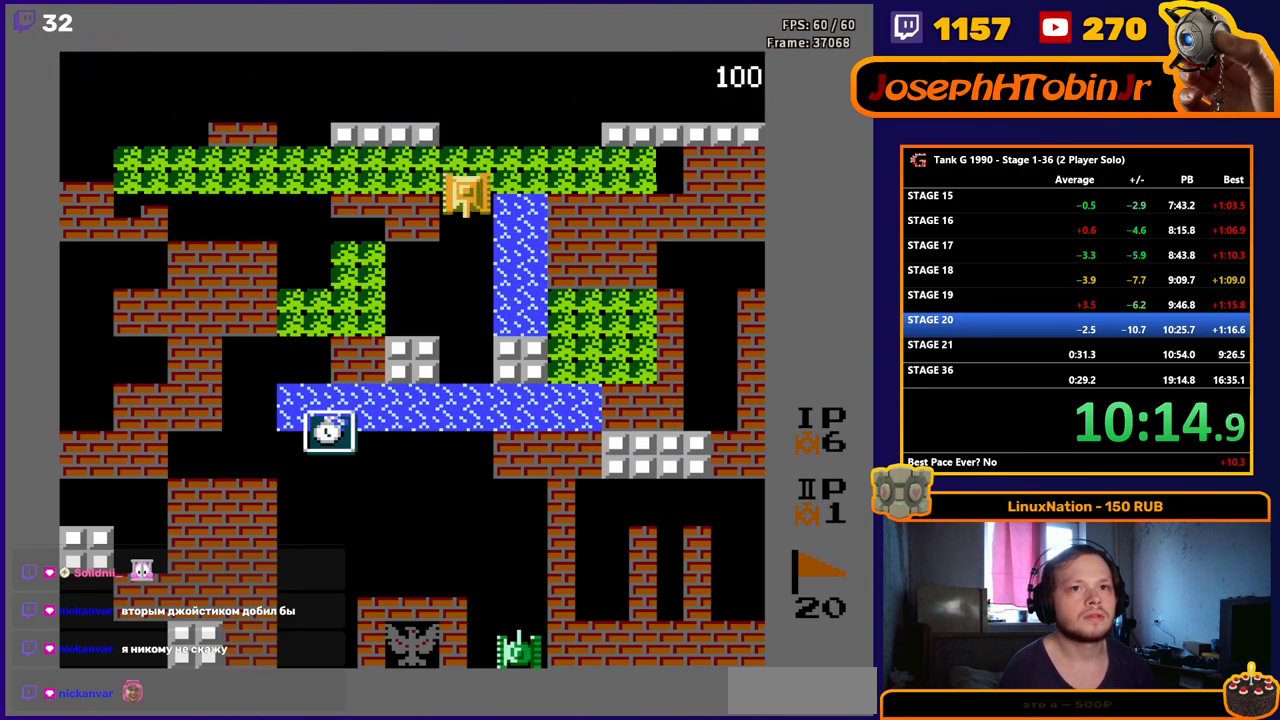
{"buttons": ["DPAD_DOWN"], "events": []}
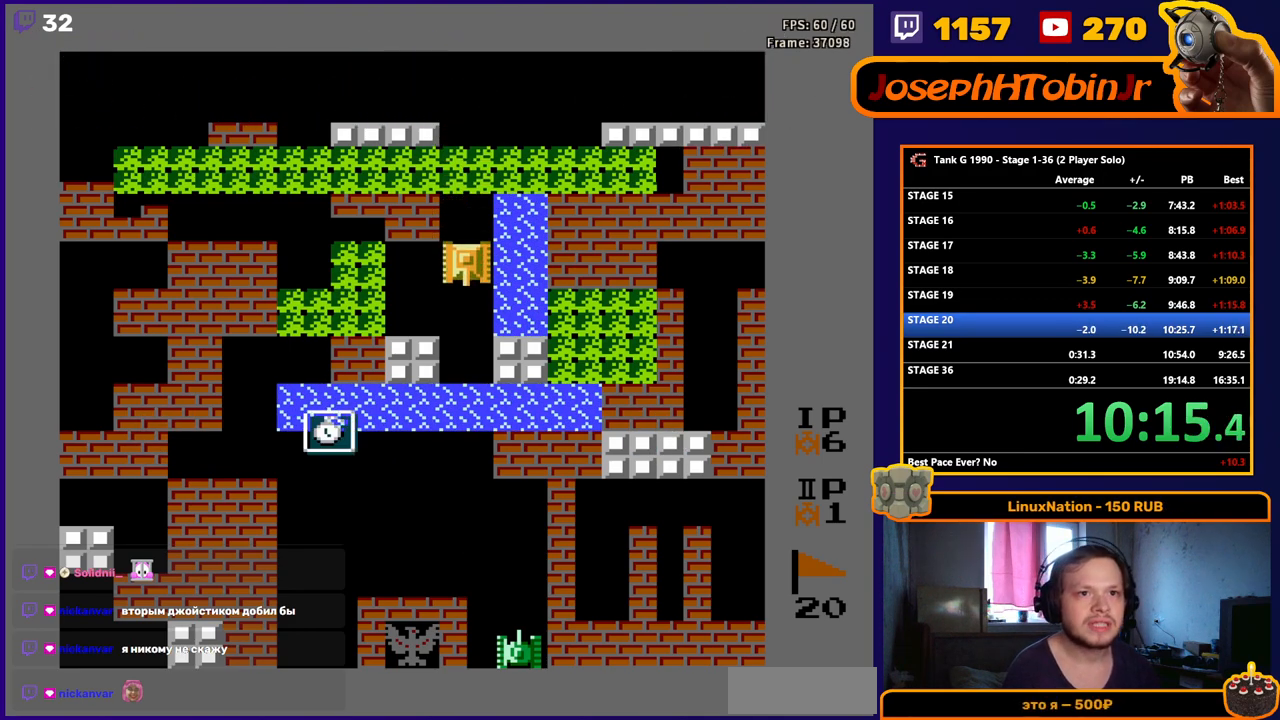
{"buttons": [], "events": [[117, "DPAD_DOWN", "up"]]}